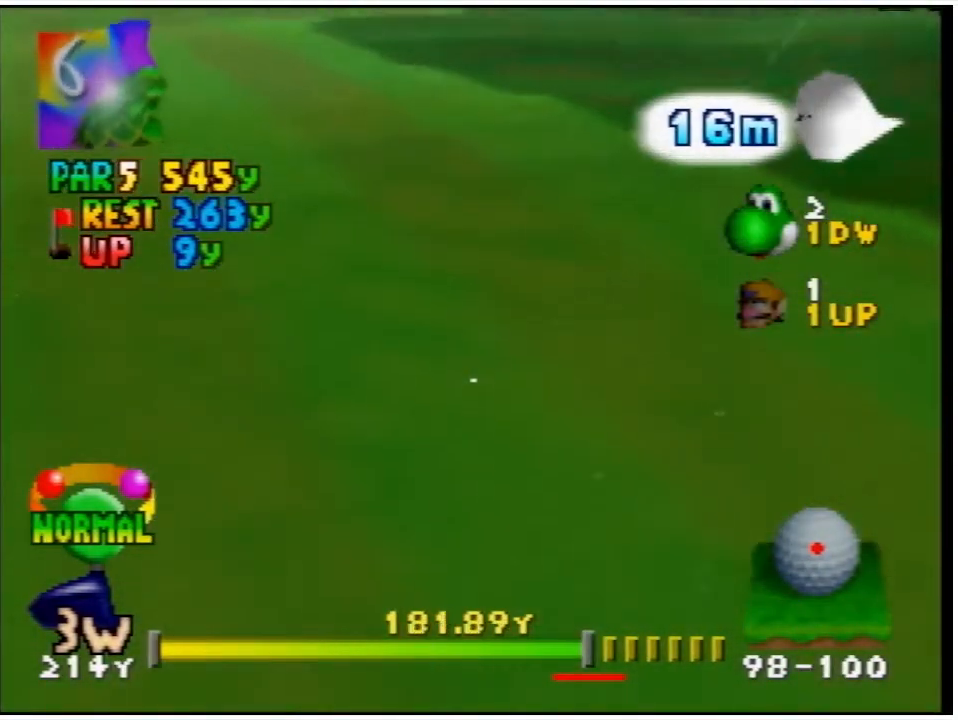
Gameplay with a controller (Nintendo layout); each line is a JSON object with the inputs held at the frame after it. "events" lists button and stick changes between this image and that frame as [ms after this image, input, new state], when the widget could be followed in between. Not read: L3 R3.
{"buttons": ["A"], "events": [[167, "A", "down"]]}
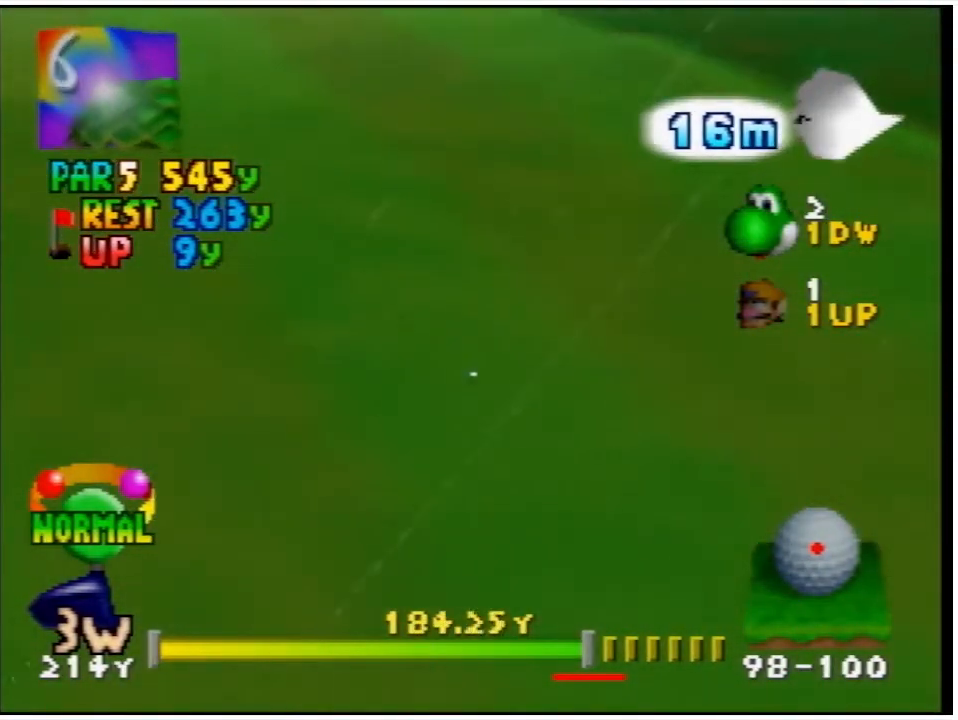
{"buttons": ["A"], "events": []}
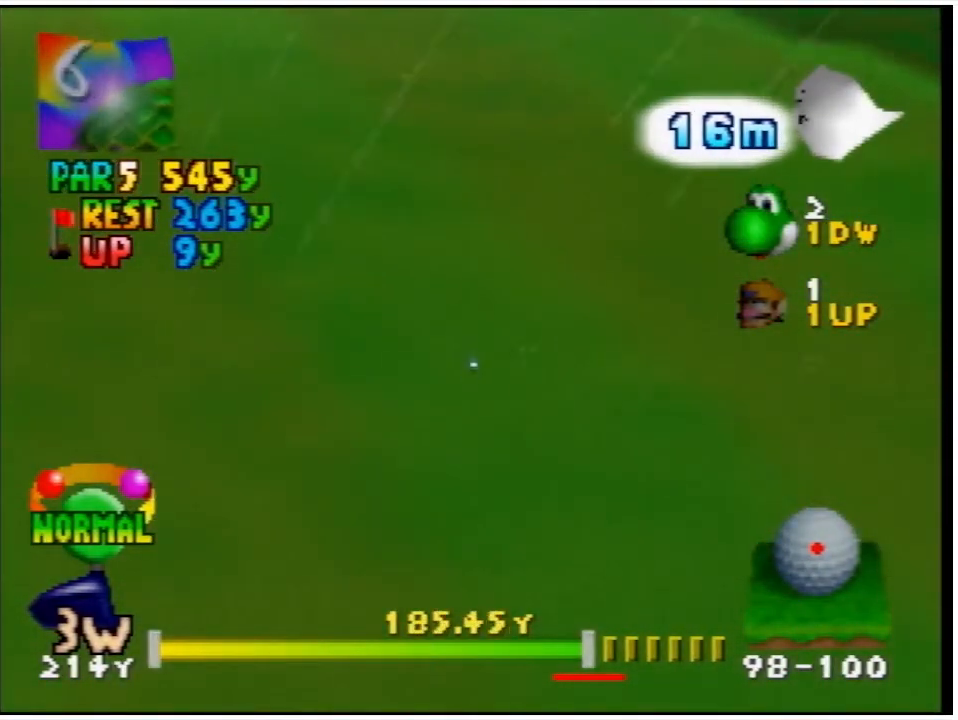
{"buttons": ["A"], "events": []}
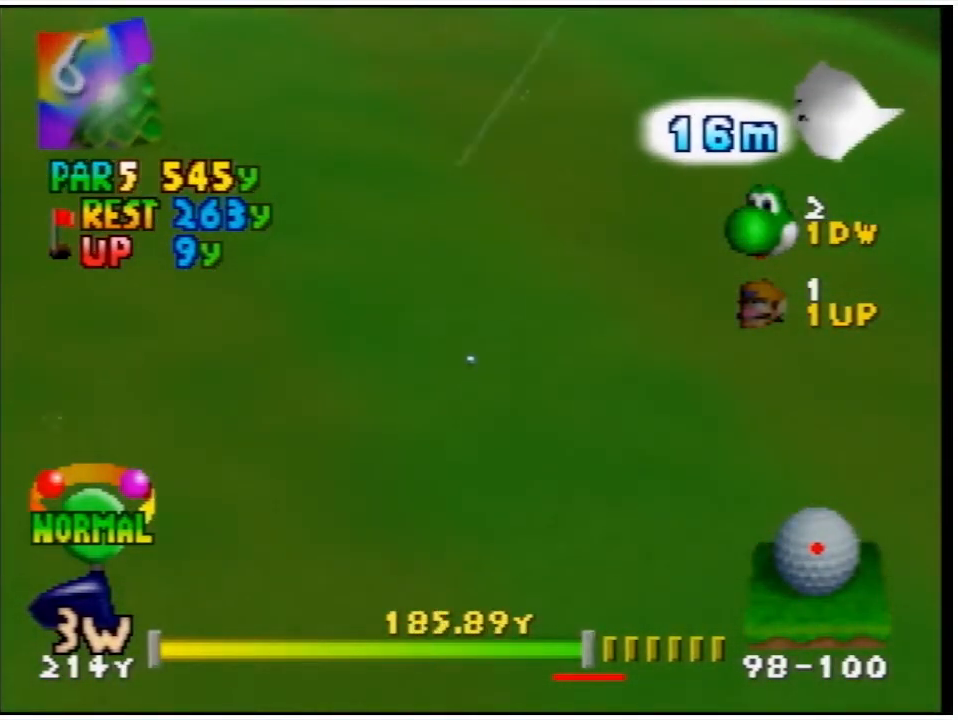
{"buttons": ["A"], "events": []}
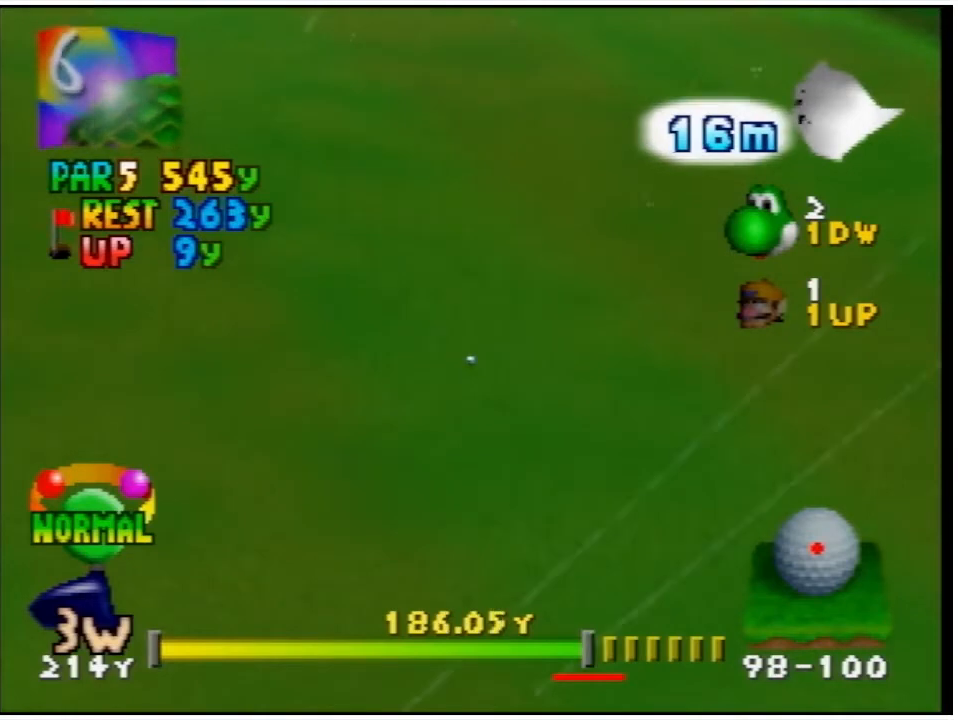
{"buttons": ["A"], "events": []}
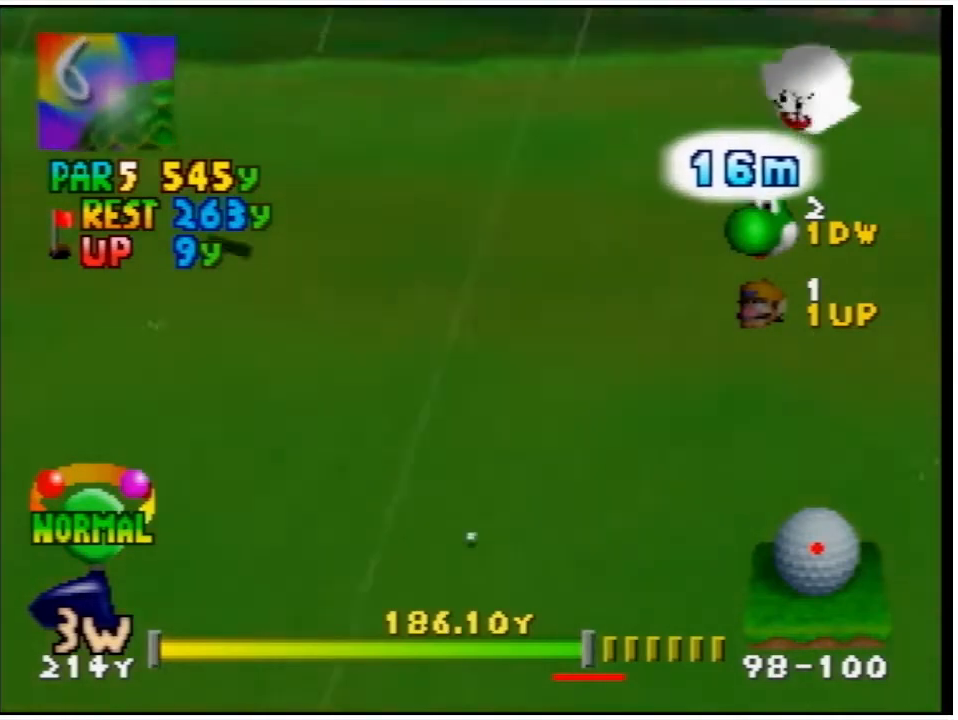
{"buttons": [], "events": [[233, "A", "up"]]}